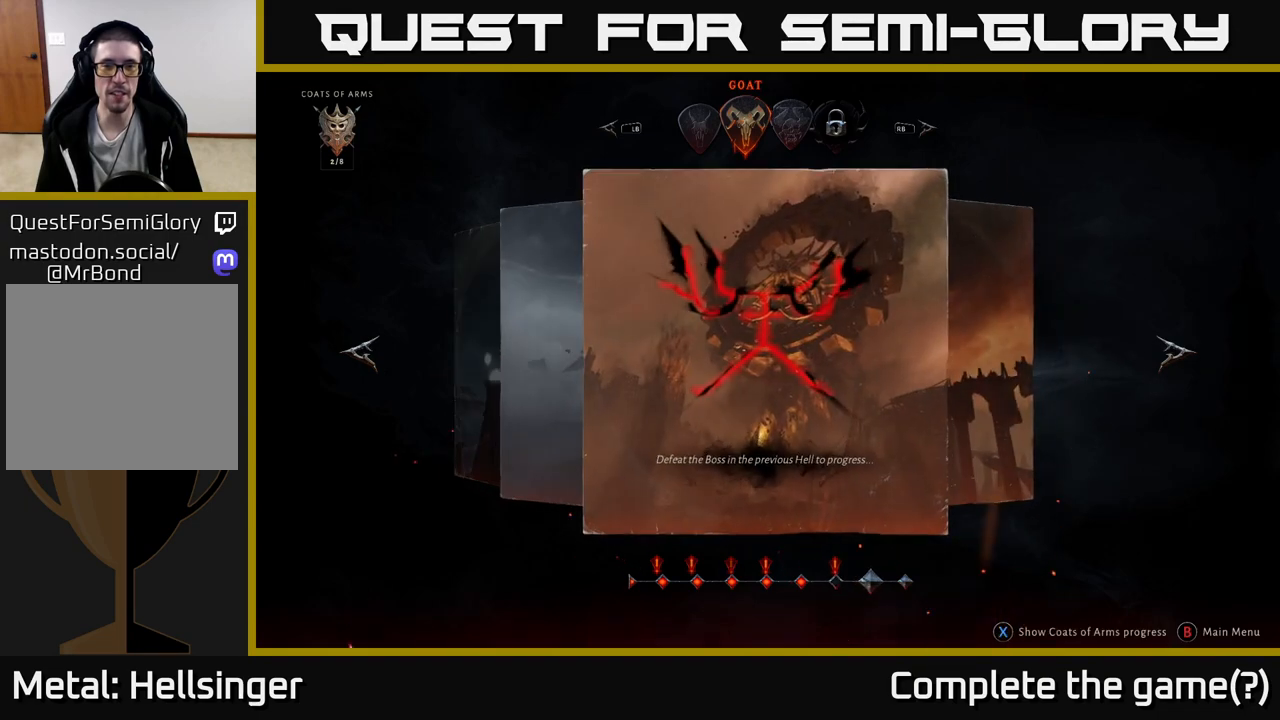
Gameplay with a controller (Xbox layout); each line is a JSON object with the inputs held at the frame after it. "events" lists button and stick changes between this image and that frame as [ms after this image, input, new state], when the widget could be followed in between.
{"buttons": [], "left_stick": "right", "right_stick": "center", "events": [[117, "left_stick", "center"], [450, "left_stick", "right"]]}
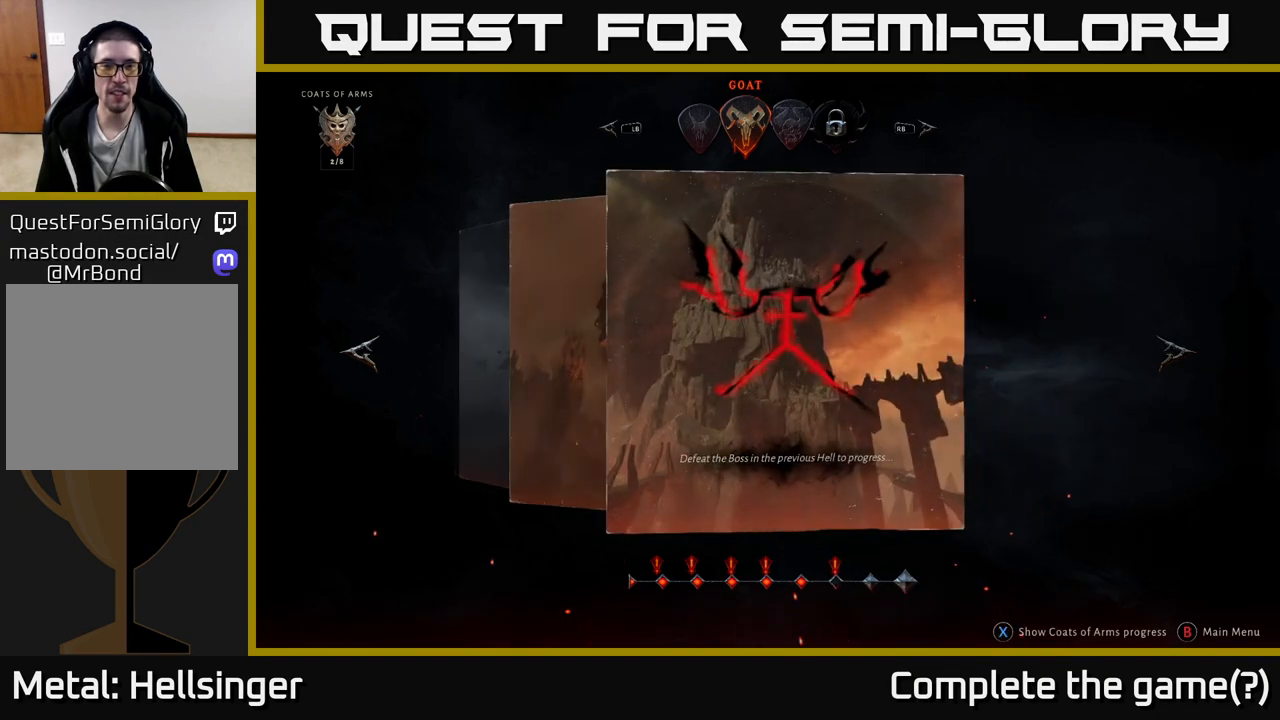
{"buttons": [], "left_stick": "left", "right_stick": "center", "events": [[100, "left_stick", "center"], [383, "left_stick", "left"]]}
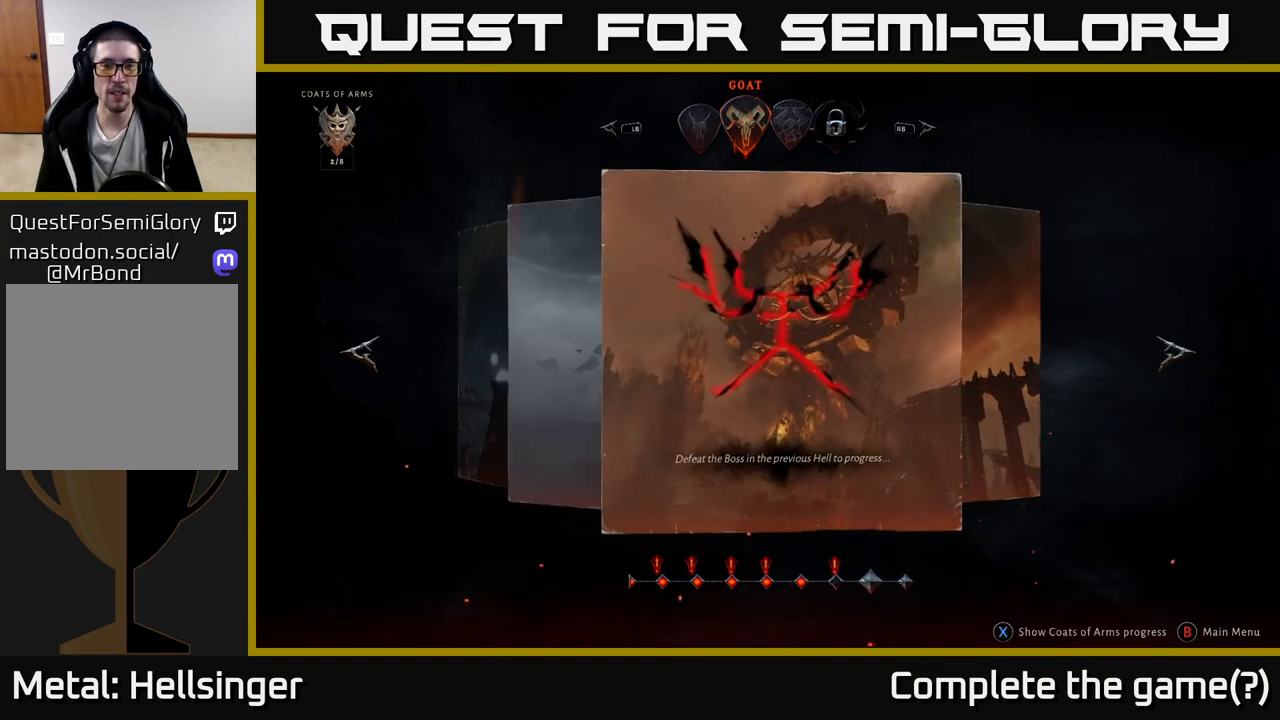
{"buttons": [], "left_stick": "center", "right_stick": "center", "events": [[17, "left_stick", "center"], [117, "left_stick", "left"], [250, "left_stick", "center"]]}
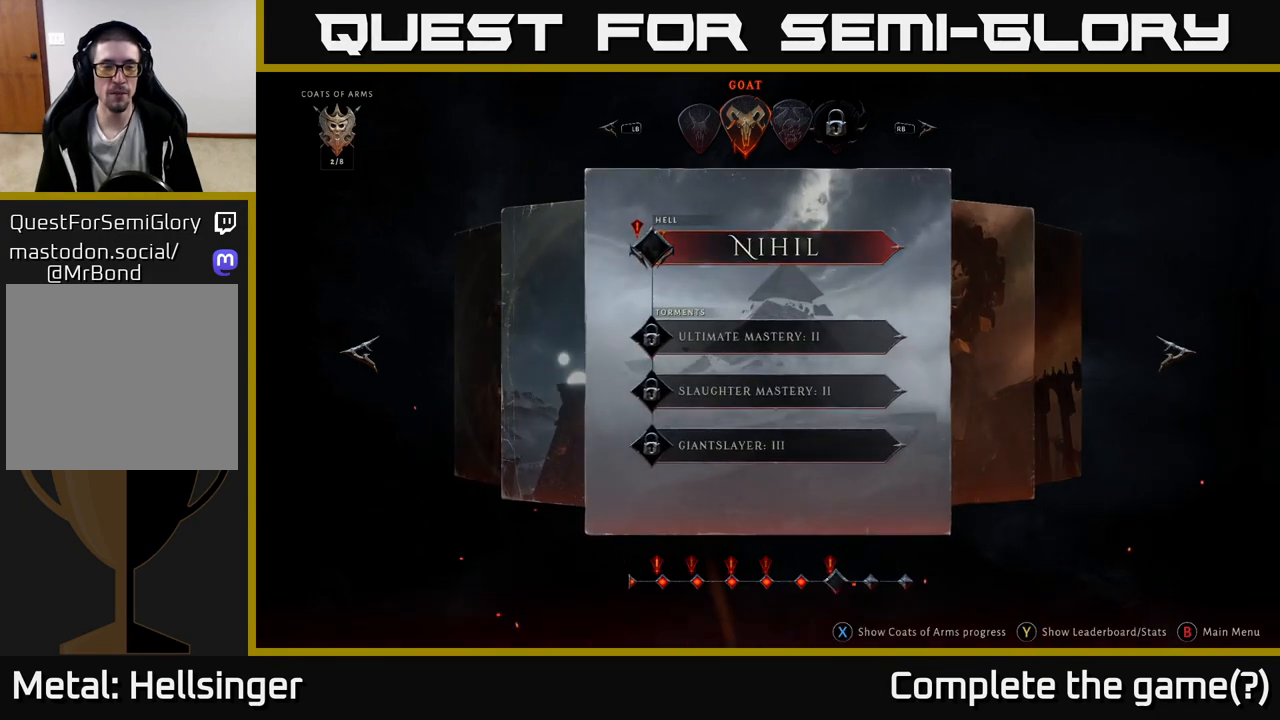
{"buttons": [], "left_stick": "center", "right_stick": "center", "events": []}
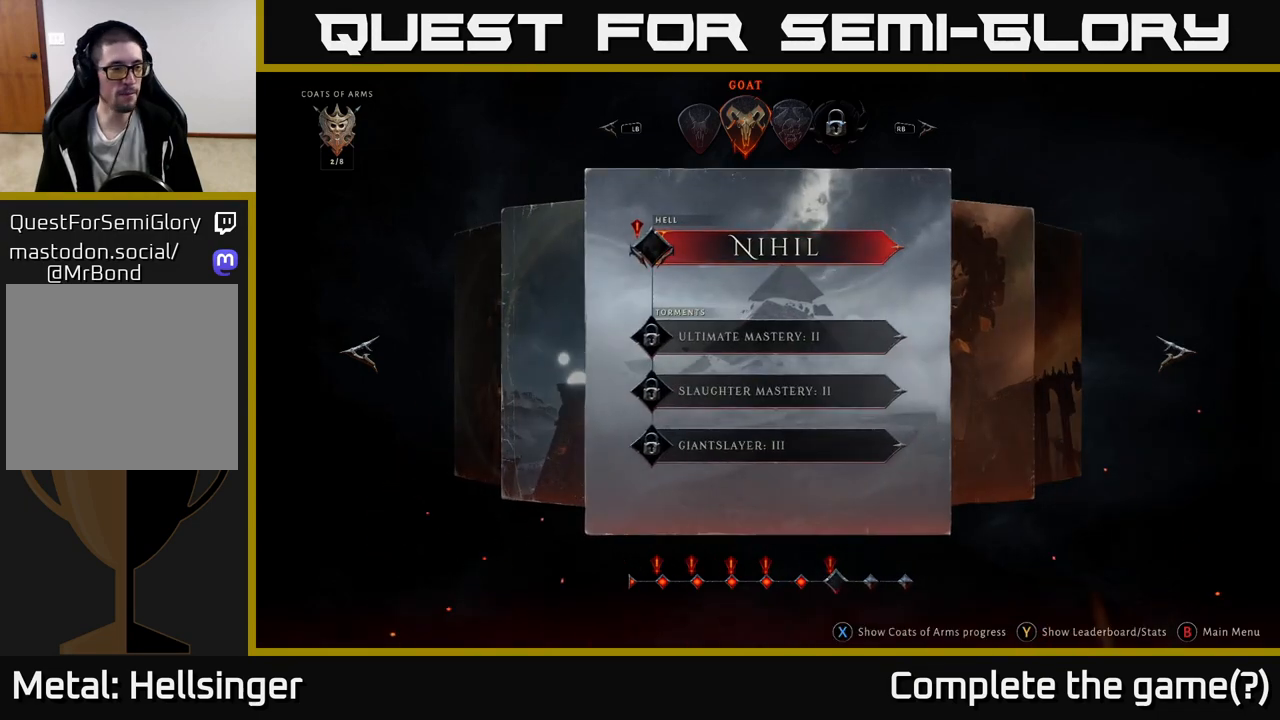
{"buttons": [], "left_stick": "center", "right_stick": "center", "events": []}
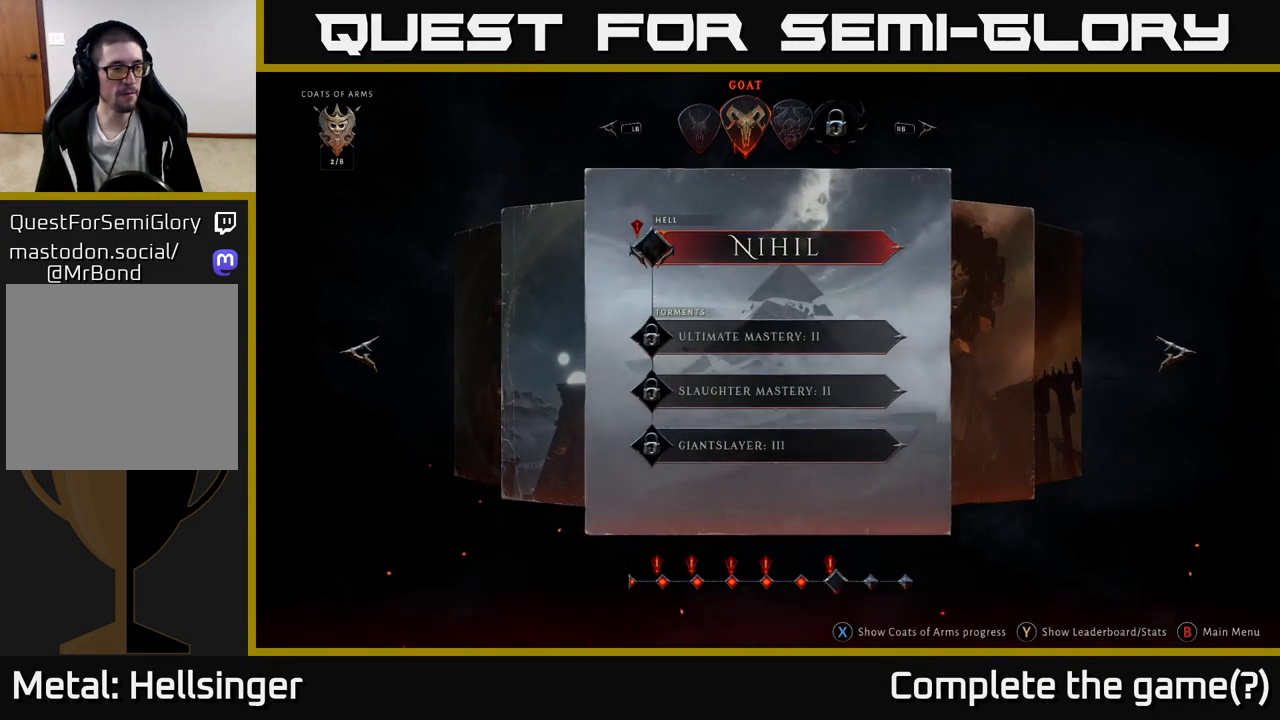
{"buttons": [], "left_stick": "center", "right_stick": "center", "events": []}
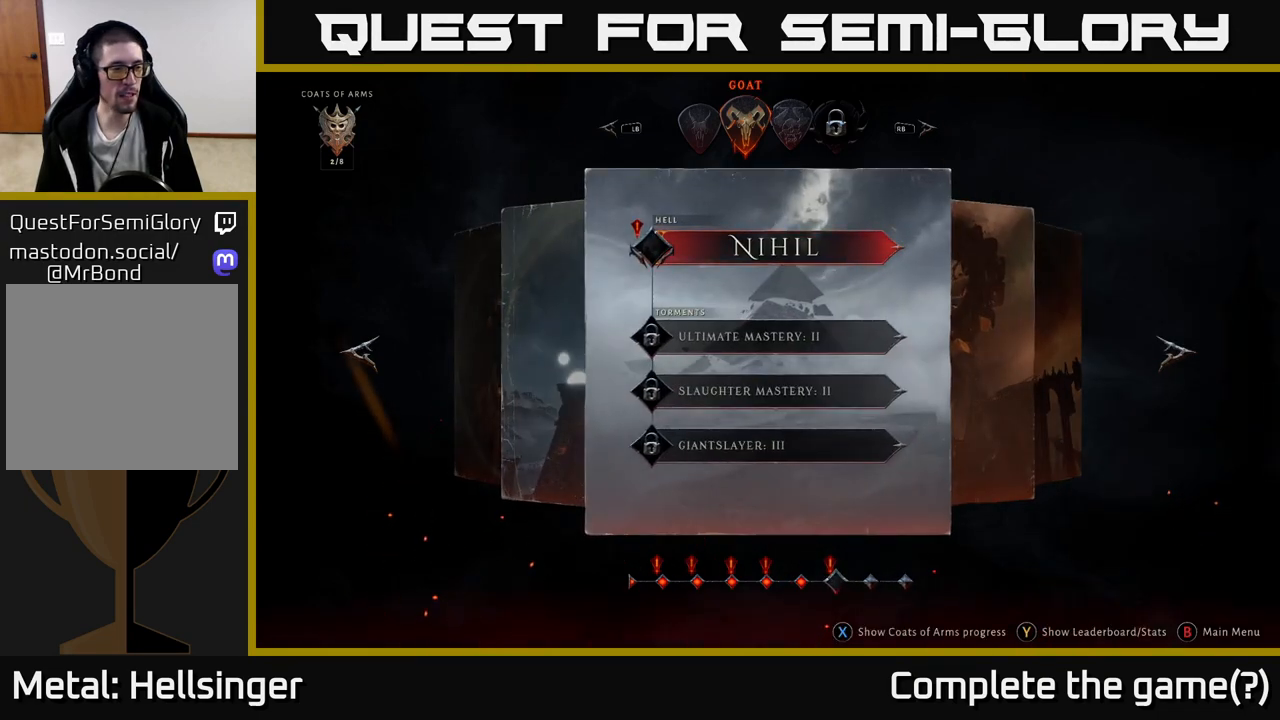
{"buttons": [], "left_stick": "center", "right_stick": "center", "events": []}
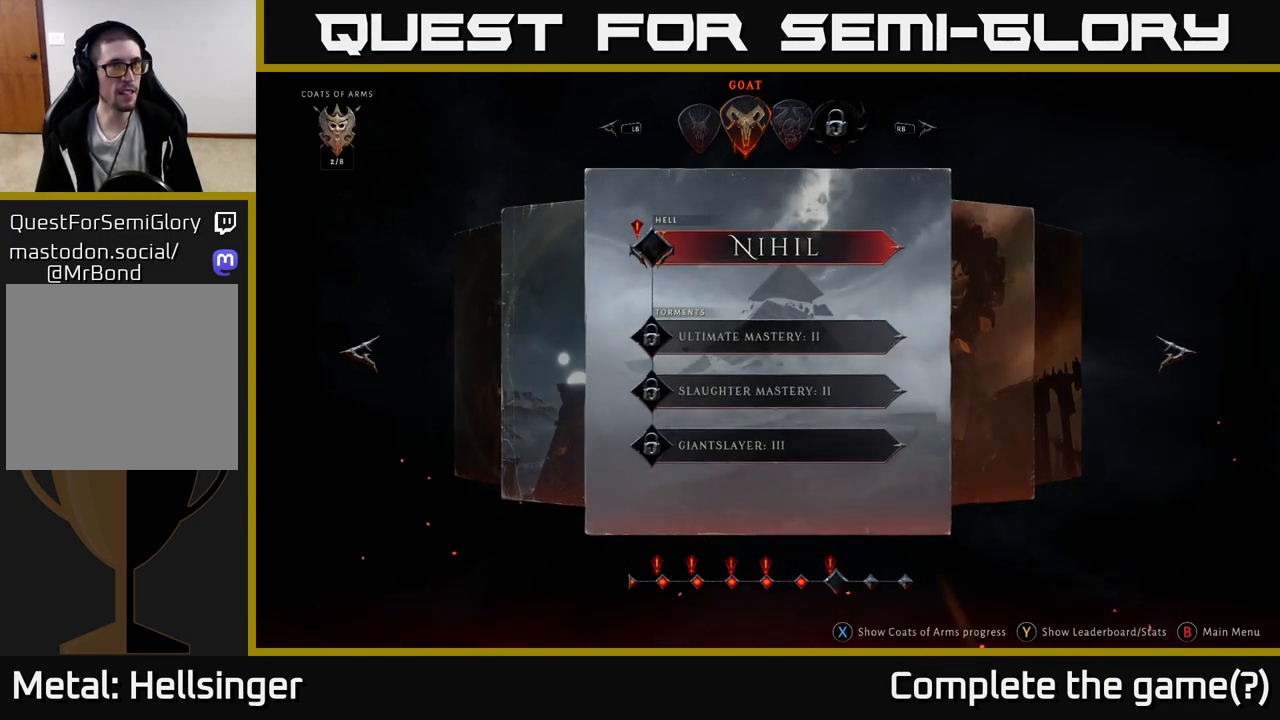
{"buttons": [], "left_stick": "center", "right_stick": "center", "events": []}
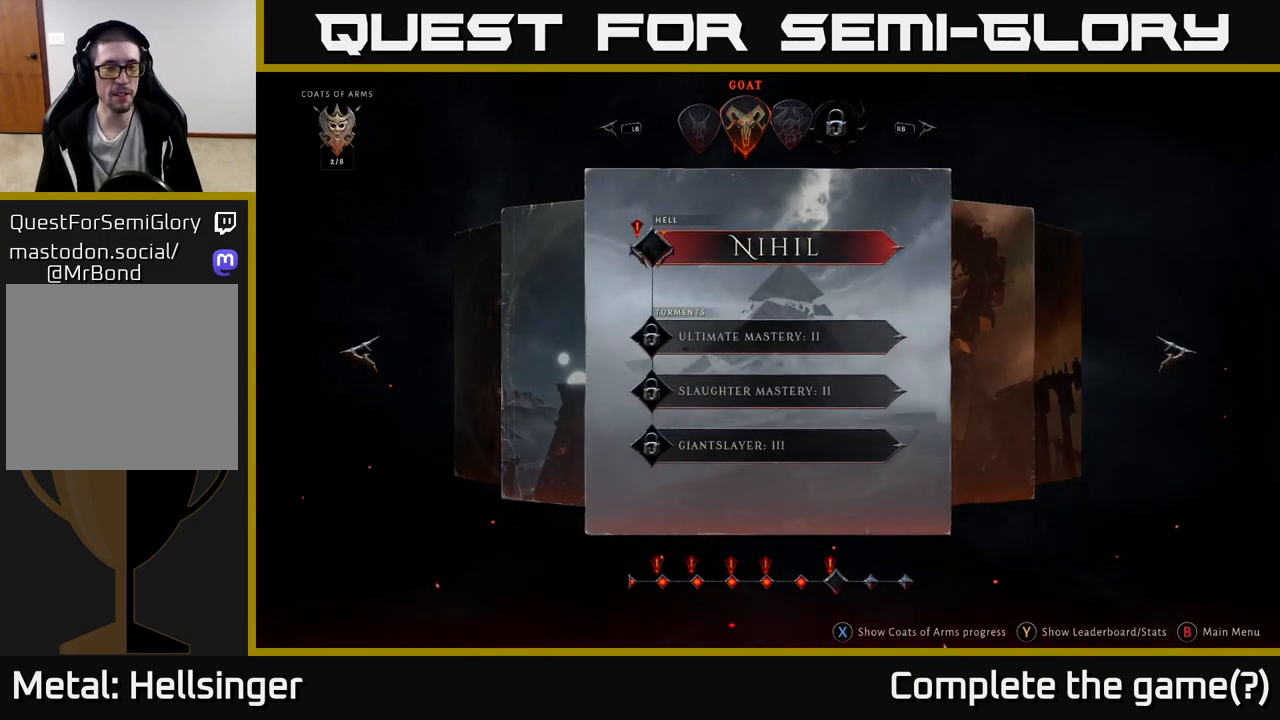
{"buttons": [], "left_stick": "center", "right_stick": "center", "events": [[183, "left_stick", "right"], [333, "left_stick", "center"]]}
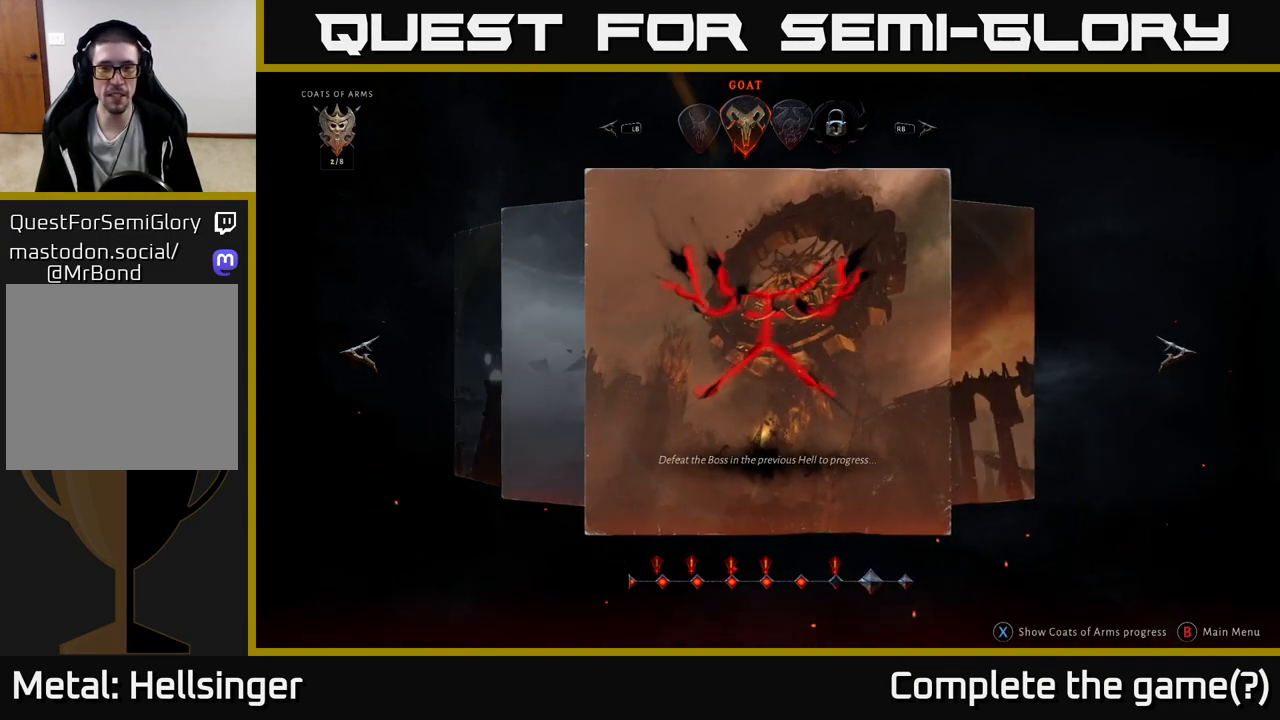
{"buttons": [], "left_stick": "right", "right_stick": "center", "events": [[367, "left_stick", "right"]]}
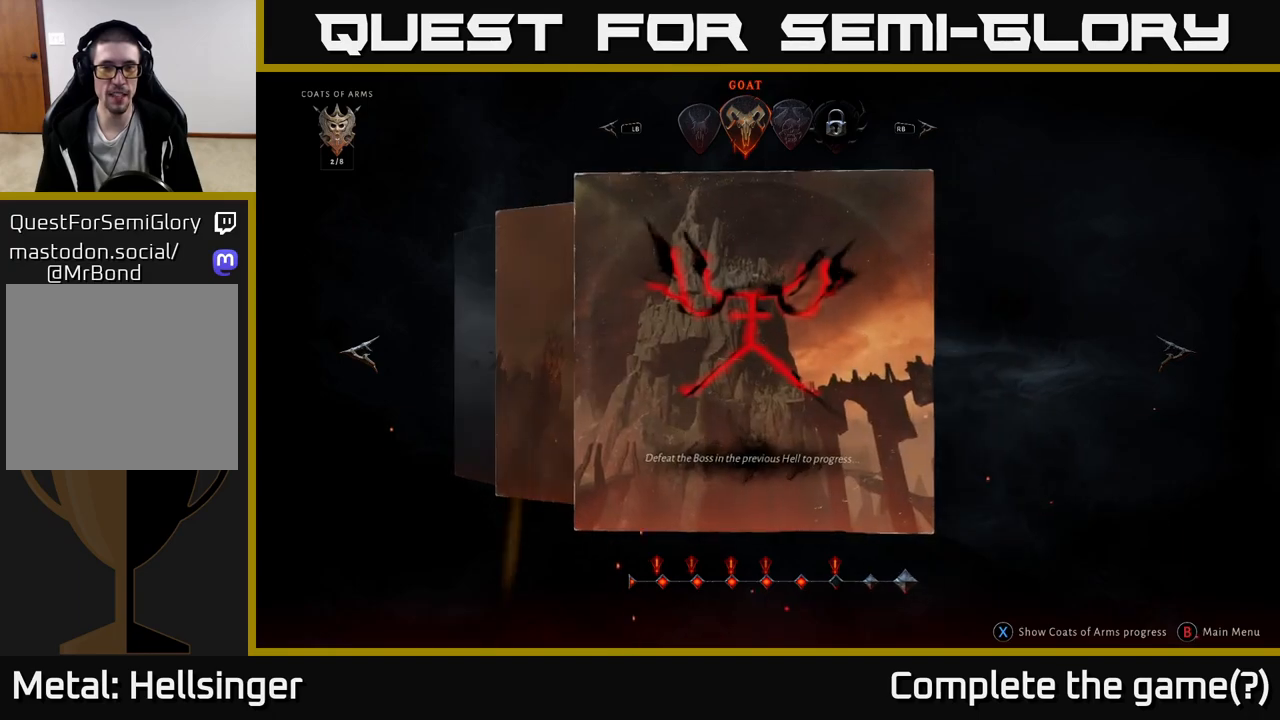
{"buttons": [], "left_stick": "left", "right_stick": "center", "events": [[33, "left_stick", "center"], [250, "left_stick", "left"], [400, "left_stick", "center"], [483, "left_stick", "left"]]}
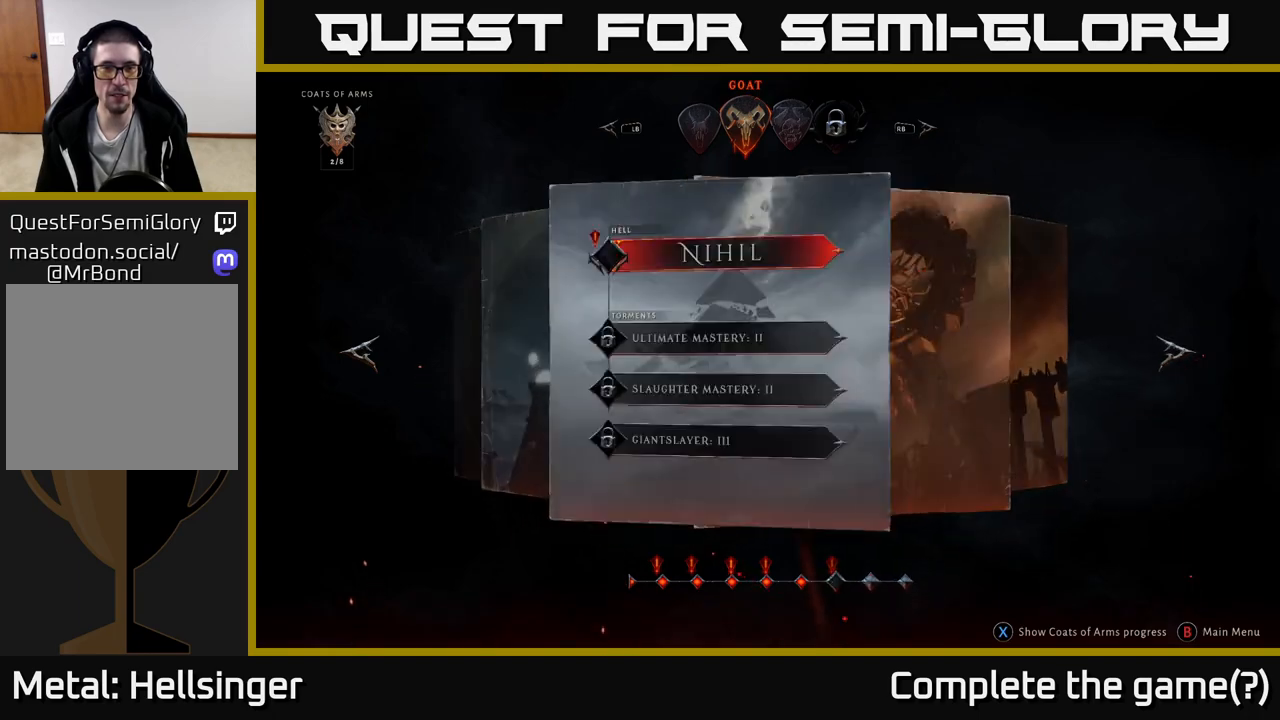
{"buttons": [], "left_stick": "center", "right_stick": "center", "events": [[133, "left_stick", "center"]]}
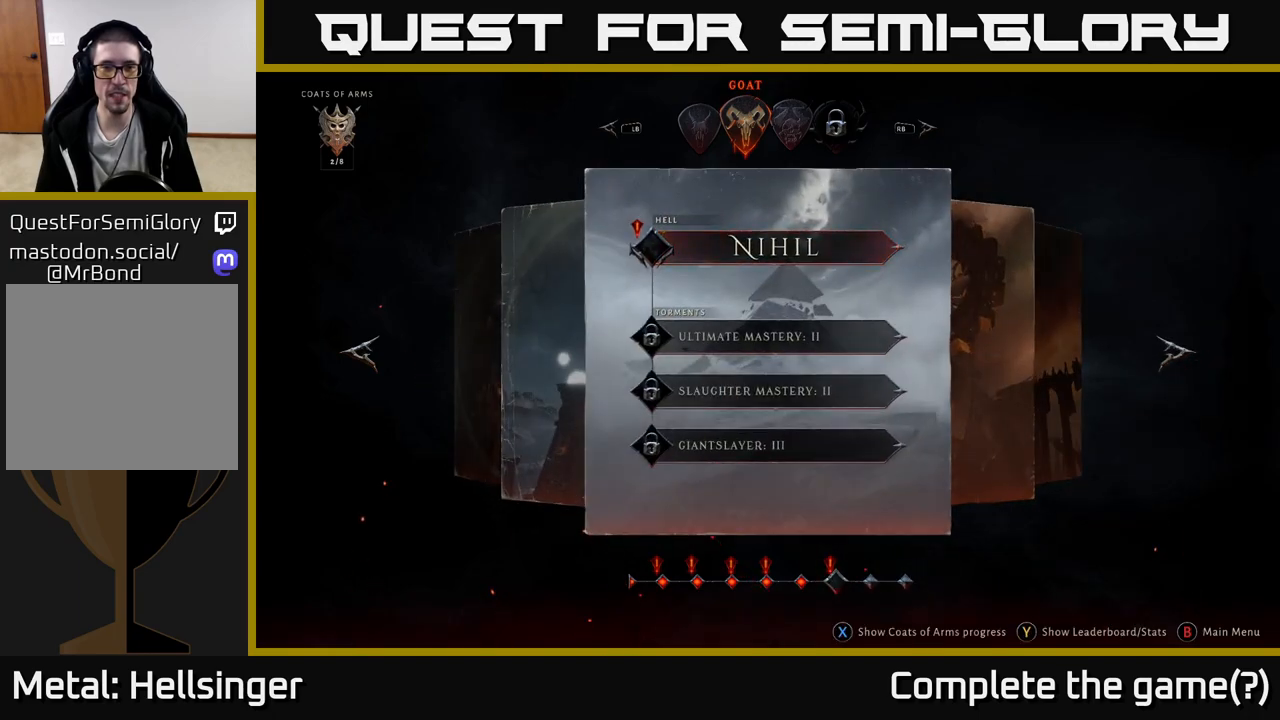
{"buttons": [], "left_stick": "center", "right_stick": "center", "events": [[33, "left_stick", "right"], [167, "left_stick", "center"], [267, "left_stick", "right"], [450, "left_stick", "center"]]}
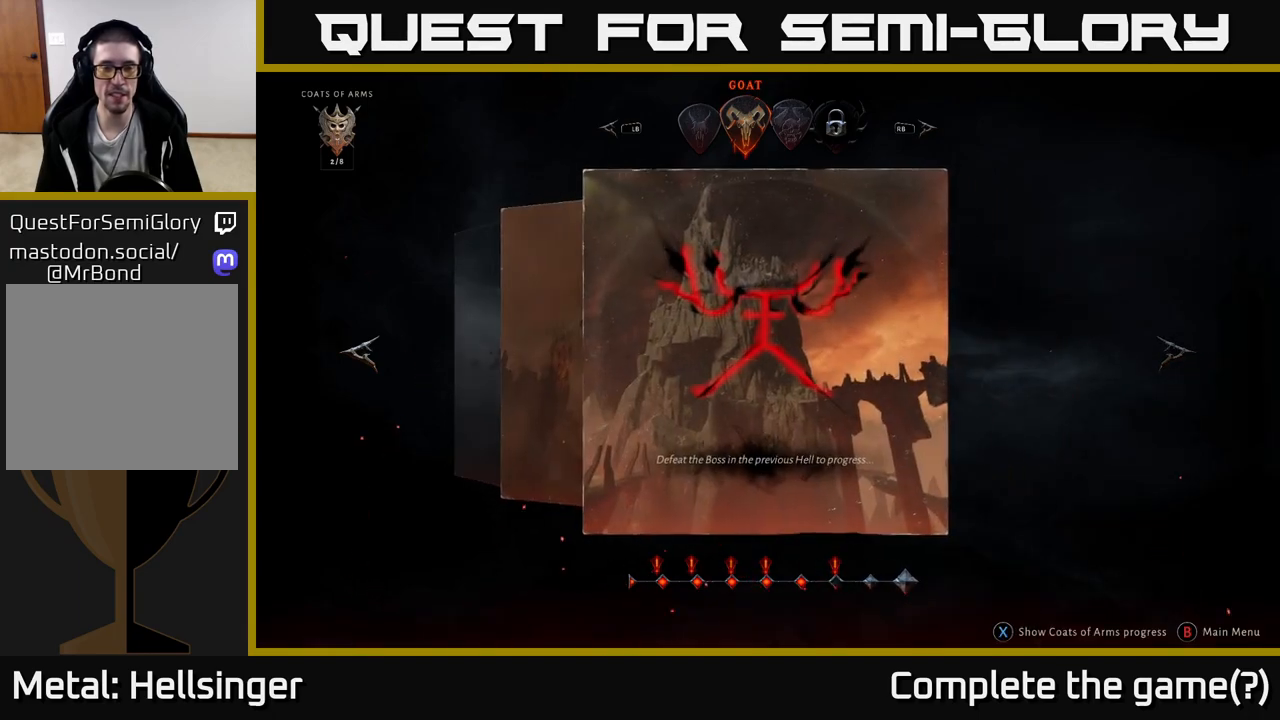
{"buttons": [], "left_stick": "left", "right_stick": "center", "events": [[167, "left_stick", "left"], [283, "left_stick", "center"], [400, "left_stick", "left"]]}
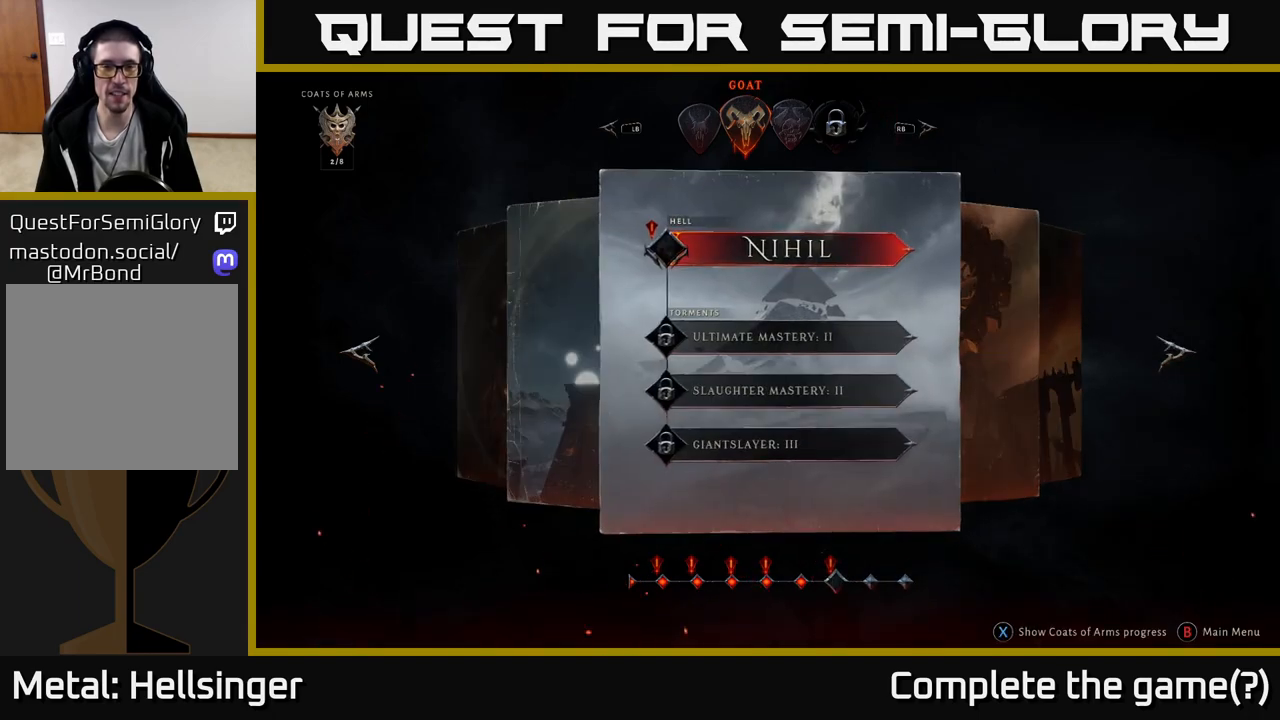
{"buttons": [], "left_stick": "center", "right_stick": "center", "events": [[33, "left_stick", "center"]]}
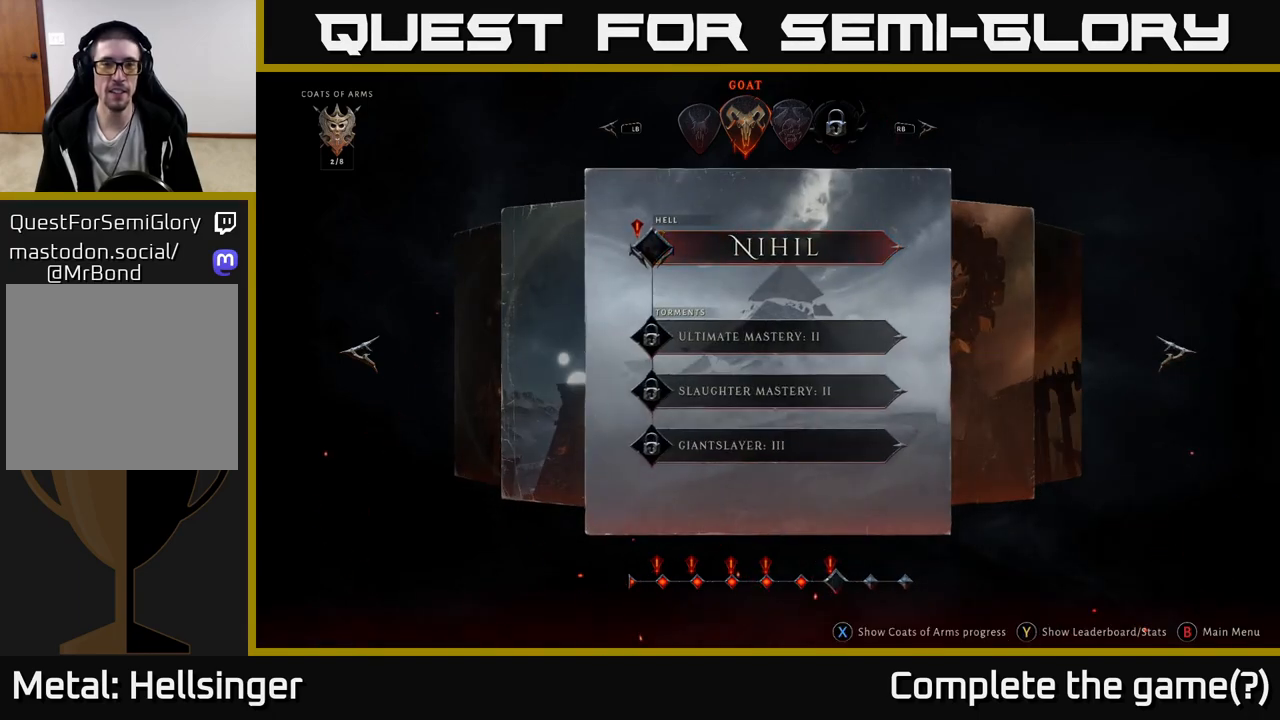
{"buttons": [], "left_stick": "center", "right_stick": "center", "events": [[117, "left_stick", "down"], [317, "left_stick", "up"], [450, "left_stick", "center"]]}
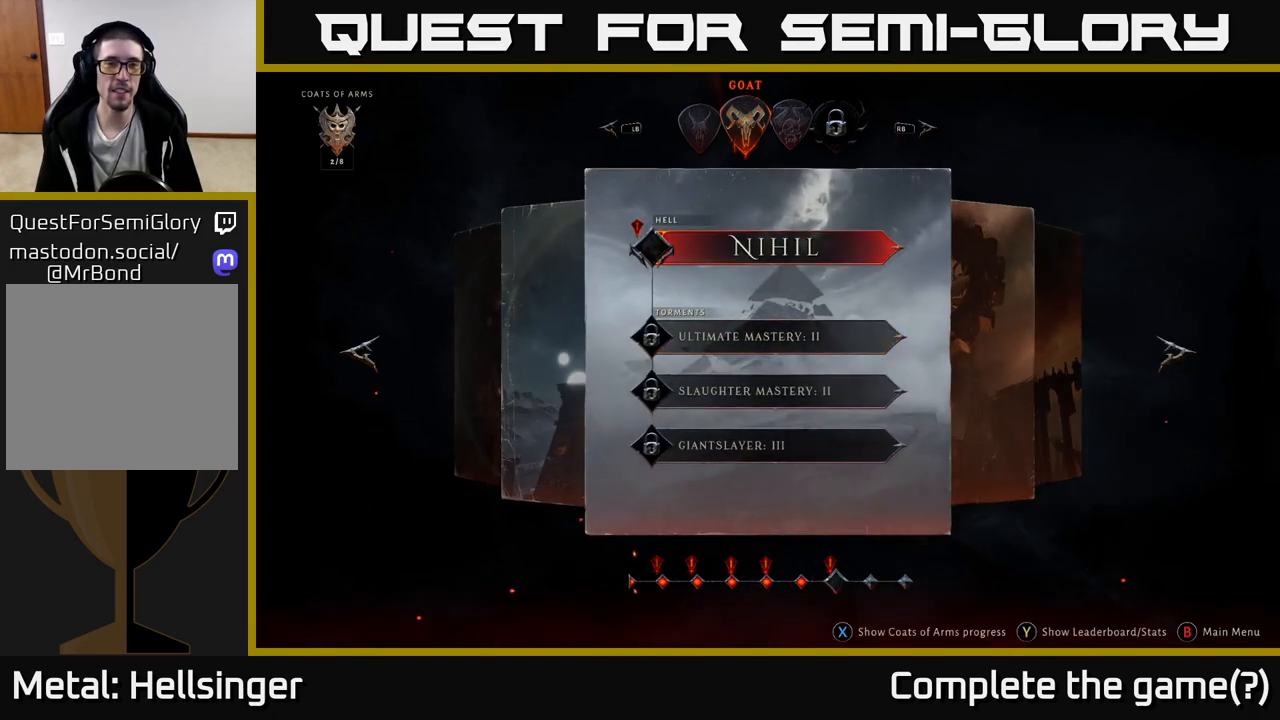
{"buttons": [], "left_stick": "center", "right_stick": "center", "events": [[100, "A", "down"], [167, "A", "up"]]}
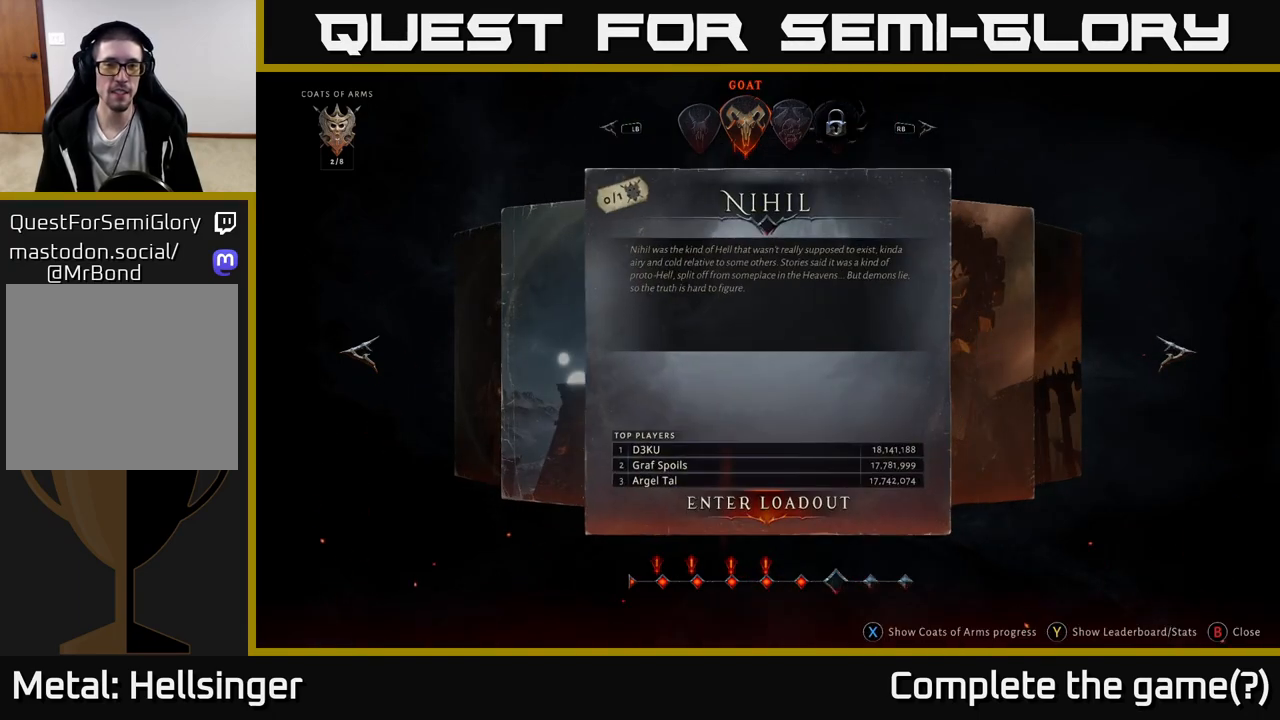
{"buttons": [], "left_stick": "center", "right_stick": "center", "events": []}
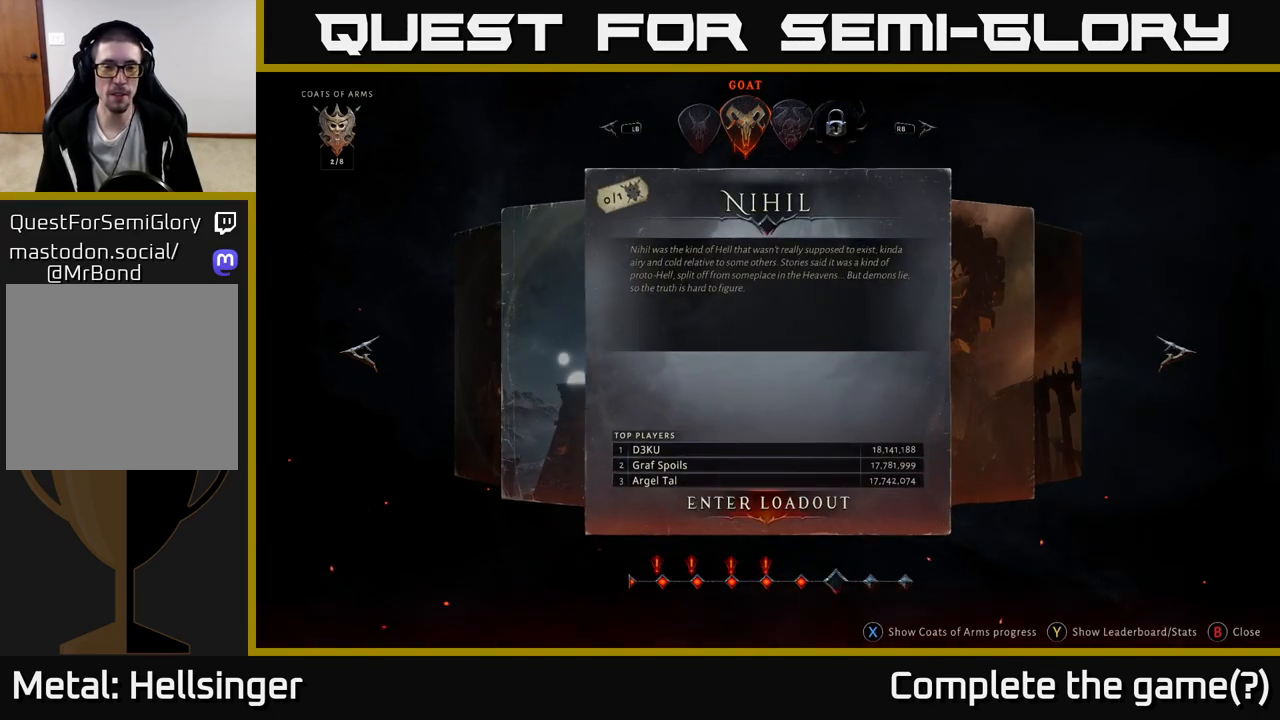
{"buttons": [], "left_stick": "center", "right_stick": "center", "events": []}
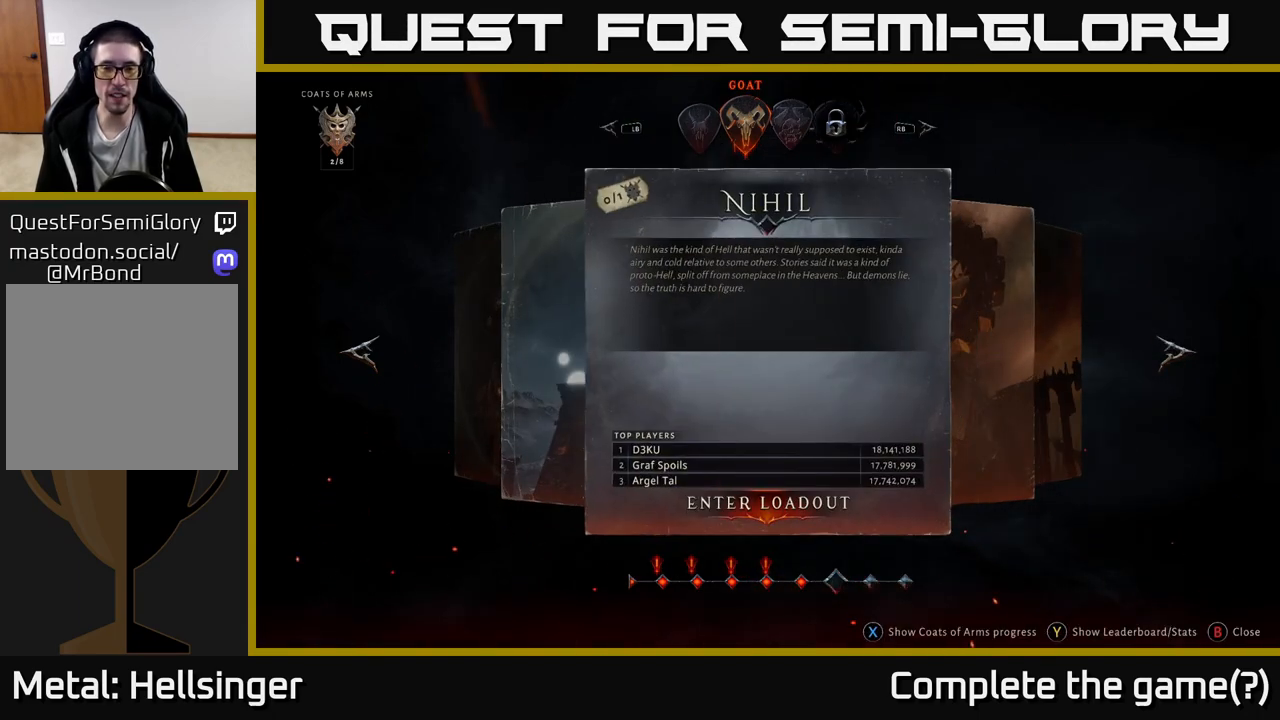
{"buttons": [], "left_stick": "center", "right_stick": "center", "events": []}
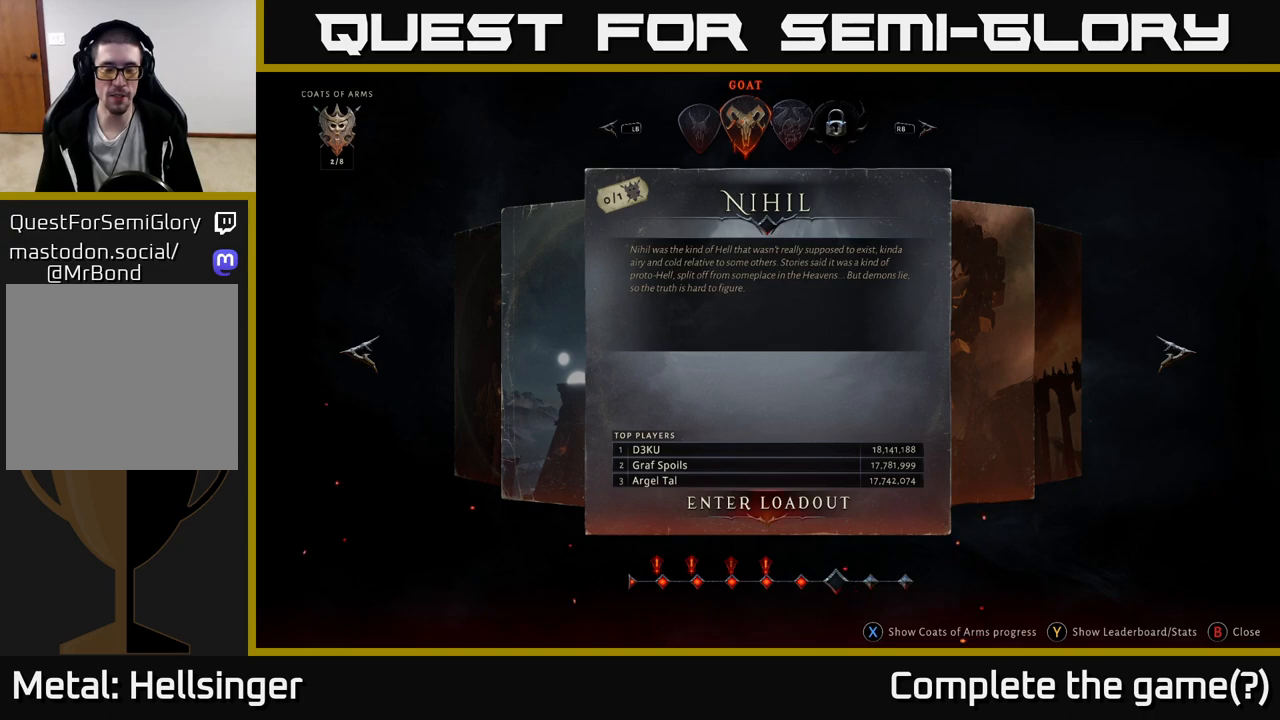
{"buttons": [], "left_stick": "center", "right_stick": "center", "events": []}
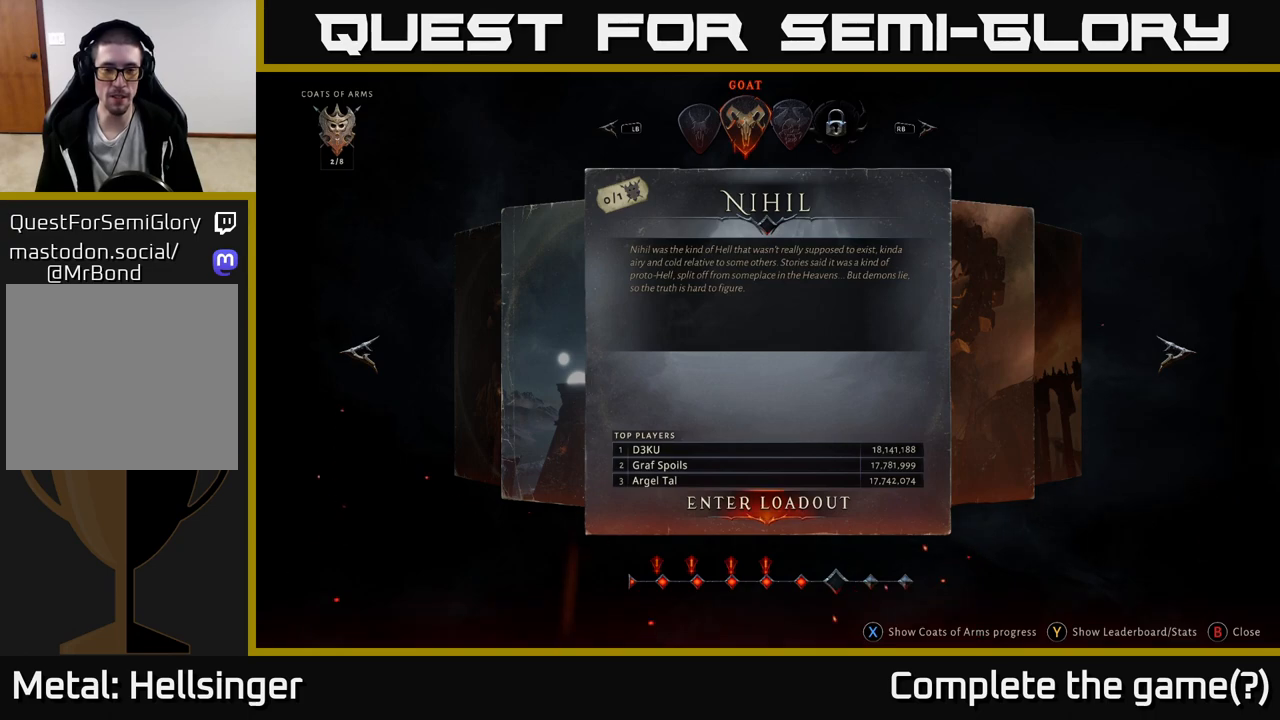
{"buttons": [], "left_stick": "center", "right_stick": "center", "events": []}
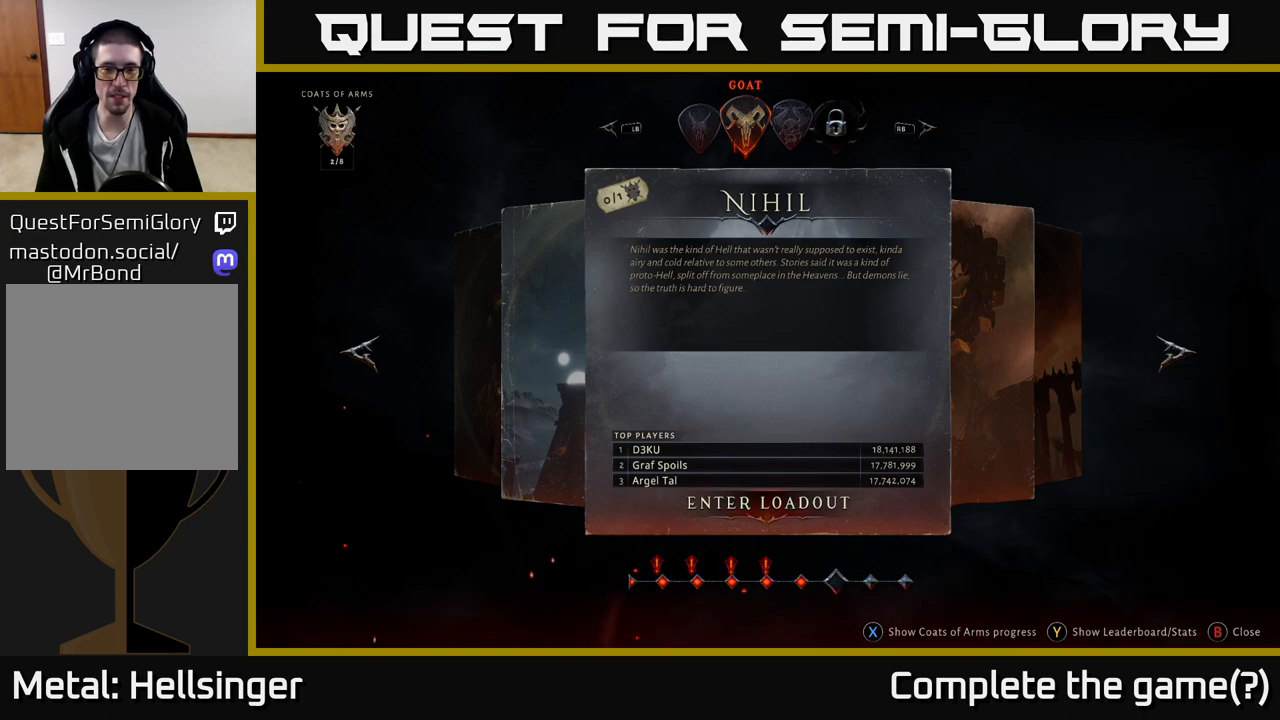
{"buttons": [], "left_stick": "center", "right_stick": "center", "events": []}
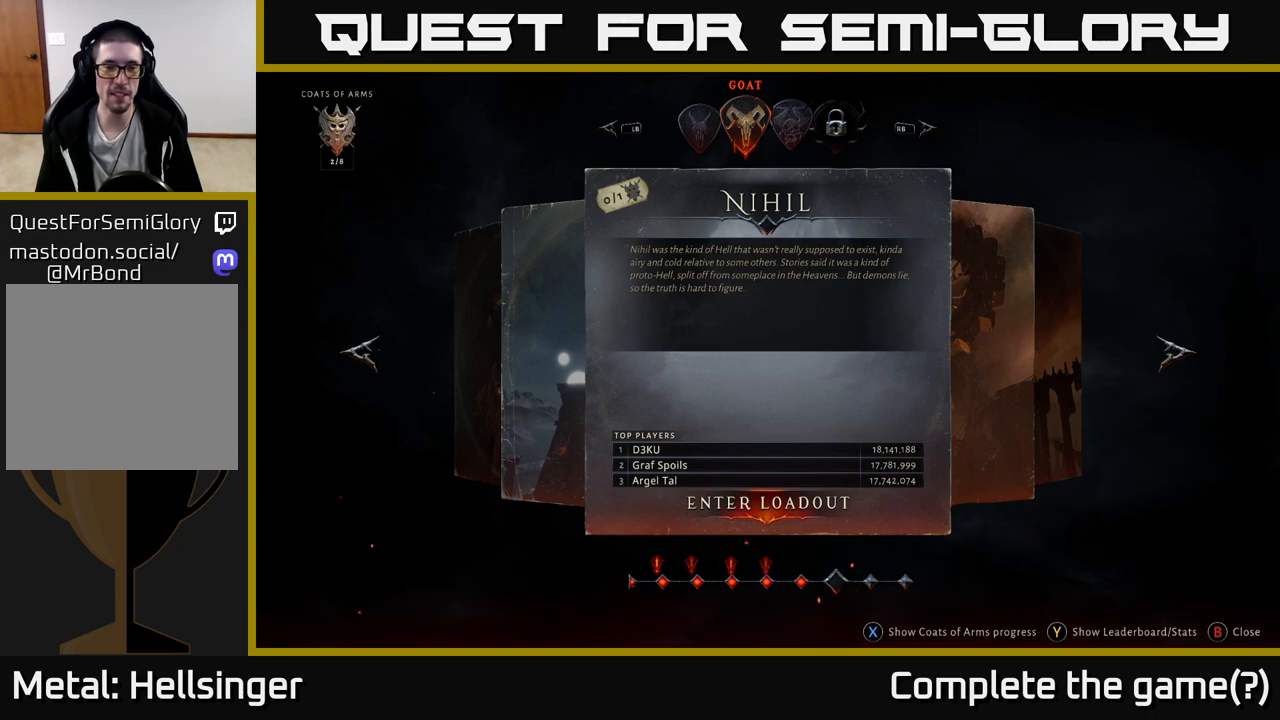
{"buttons": [], "left_stick": "center", "right_stick": "center", "events": [[100, "A", "down"], [150, "A", "up"]]}
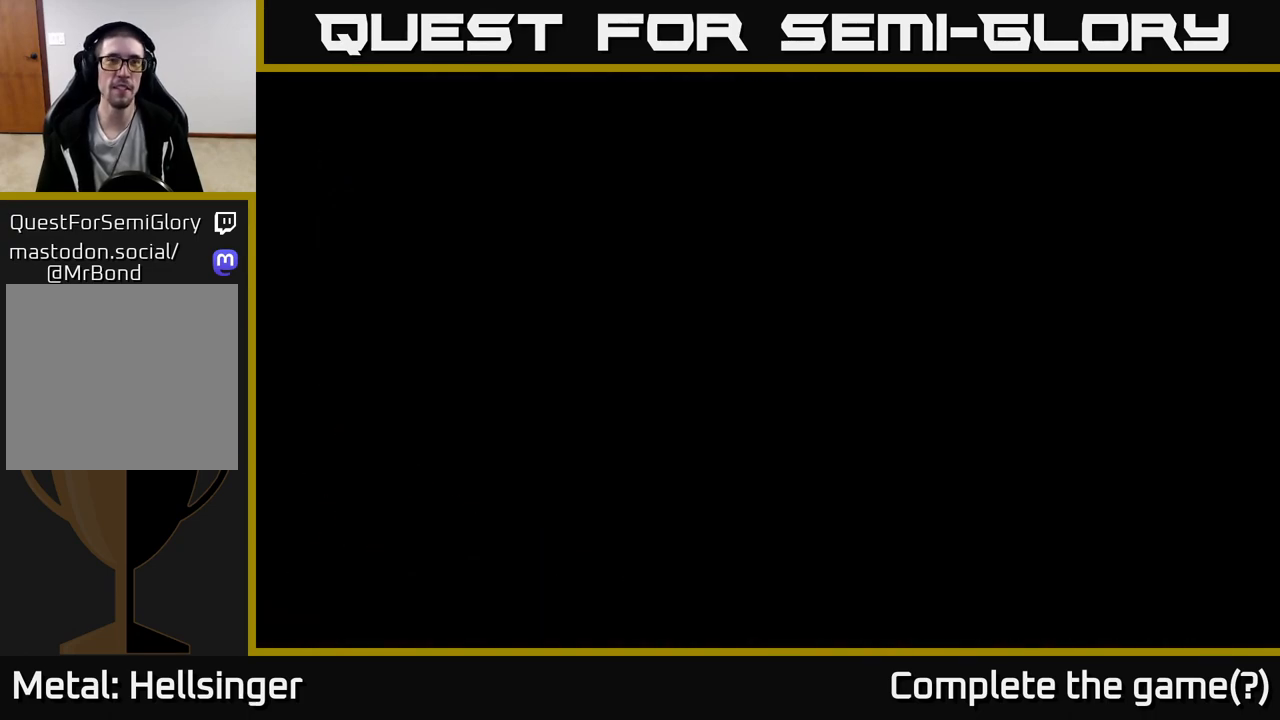
{"buttons": [], "left_stick": "center", "right_stick": "center", "events": []}
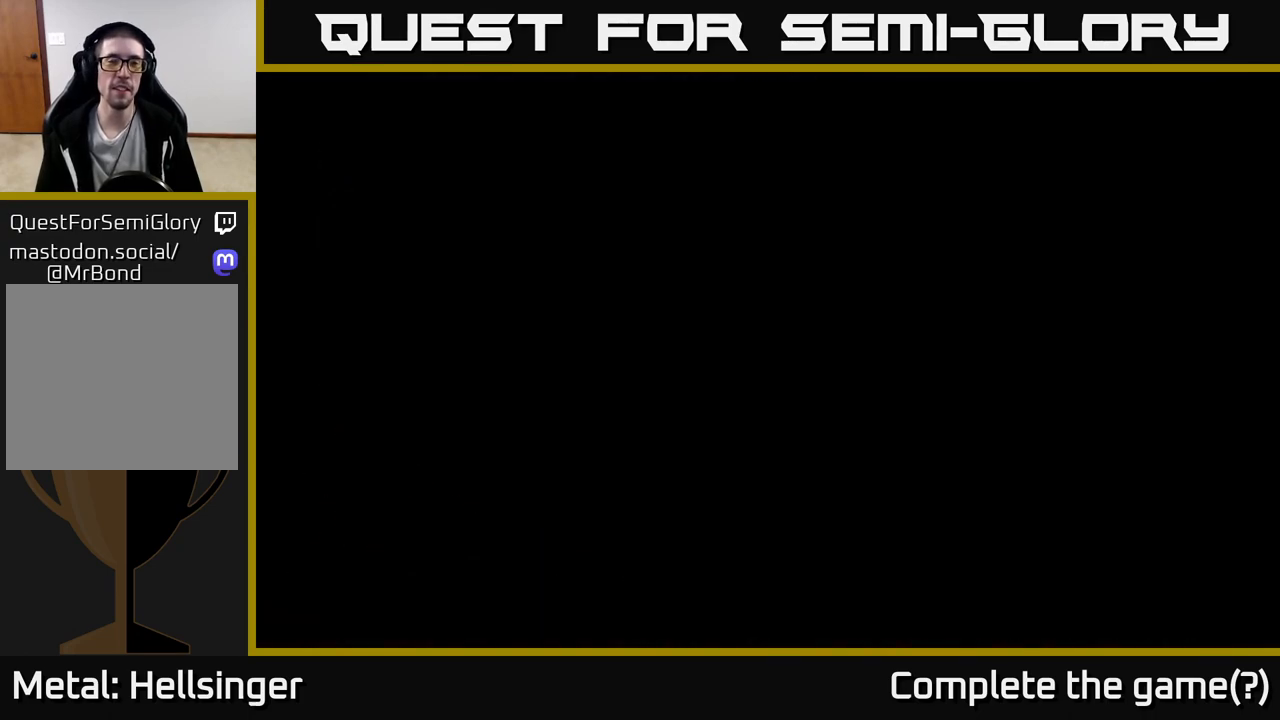
{"buttons": [], "left_stick": "center", "right_stick": "center", "events": []}